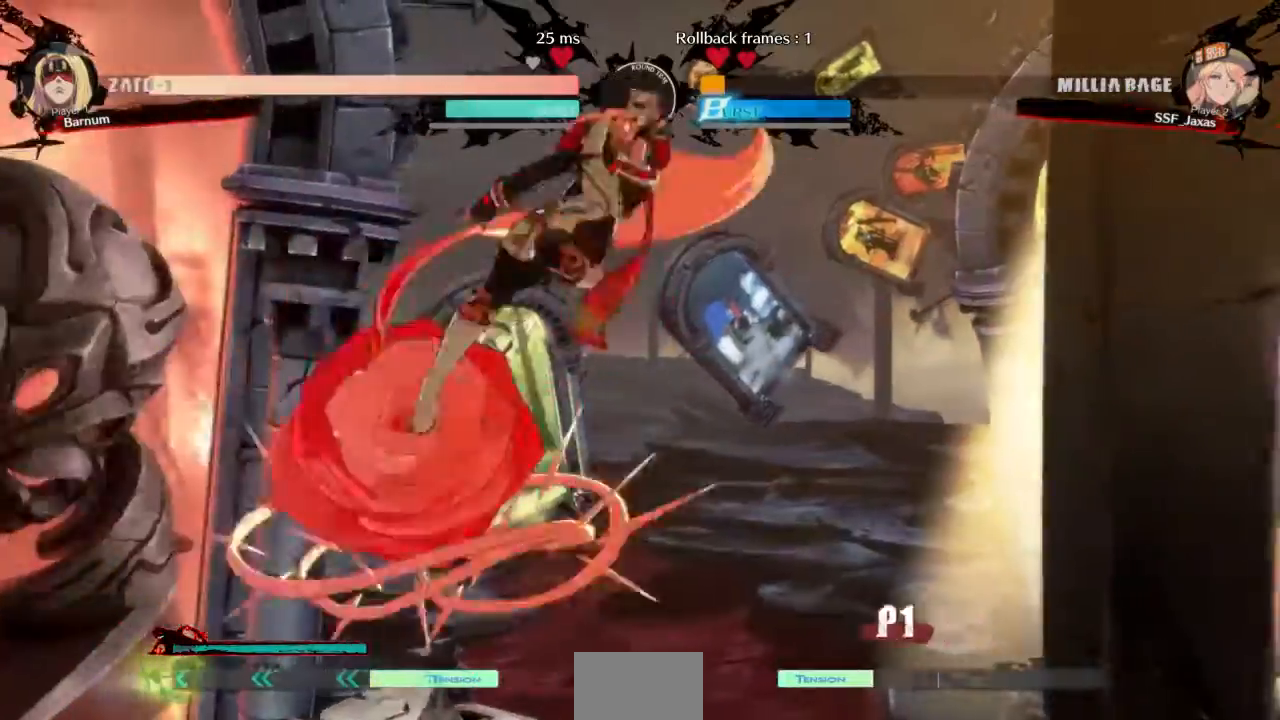
Gameplay with a controller (arcade stick); each line is a JSON object with the inputs held at the frame after it. "events" lists button and stick changes between this image and that frame as [ms after this image, input, new state], when the widget could be followed in between. Not read: L3 R3 SELECT START.
{"buttons": [], "events": [[133, "DPAD_LEFT", "down"], [267, "DPAD_LEFT", "up"], [267, "R1", "down"], [400, "DPAD_DOWN", "down"], [400, "R1", "up"], [500, "DPAD_DOWN", "up"]]}
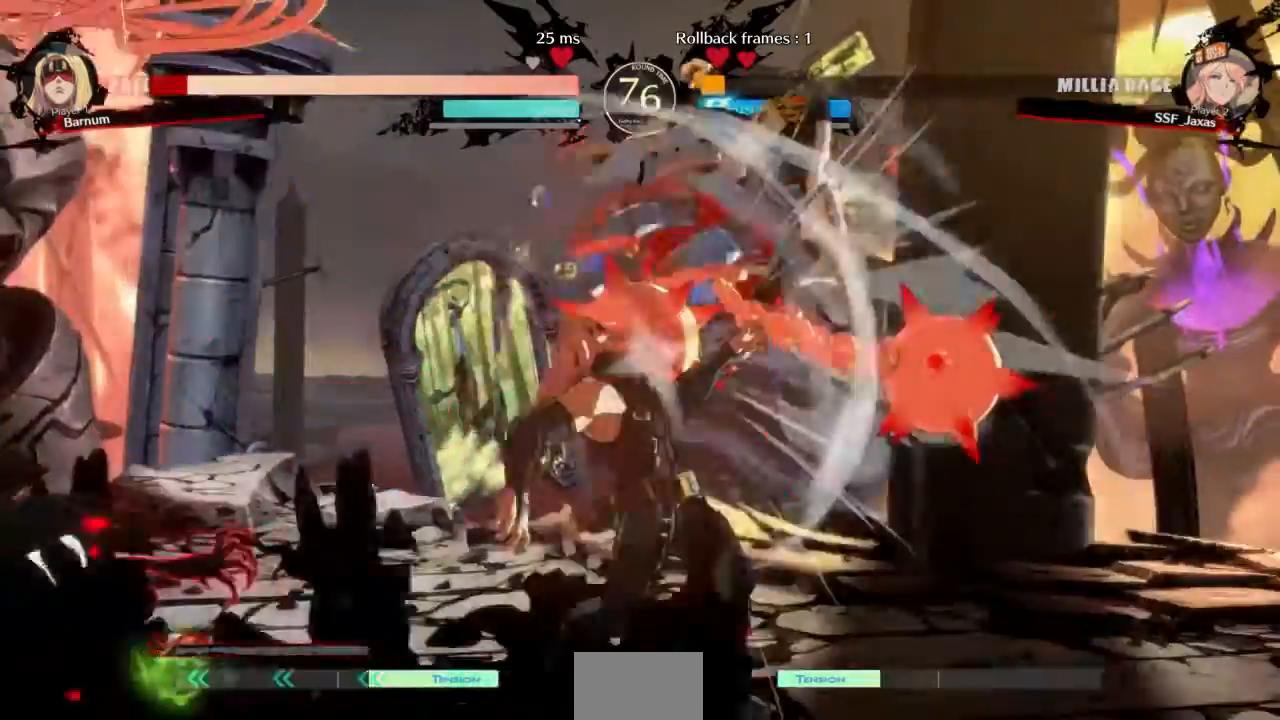
{"buttons": ["TRIANGLE"], "events": [[134, "DPAD_LEFT", "down"], [200, "DPAD_LEFT", "up"], [267, "DPAD_LEFT", "down"], [434, "TRIANGLE", "down"], [467, "DPAD_LEFT", "up"]]}
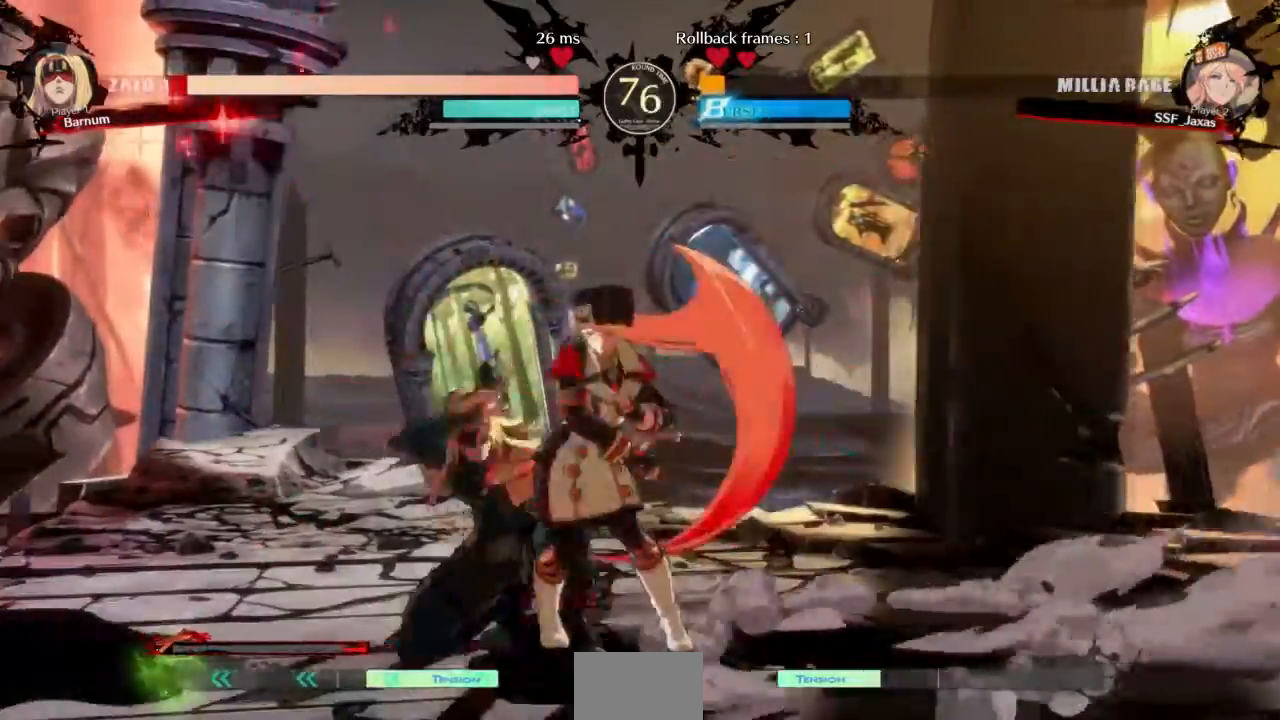
{"buttons": [], "events": [[33, "TRIANGLE", "up"]]}
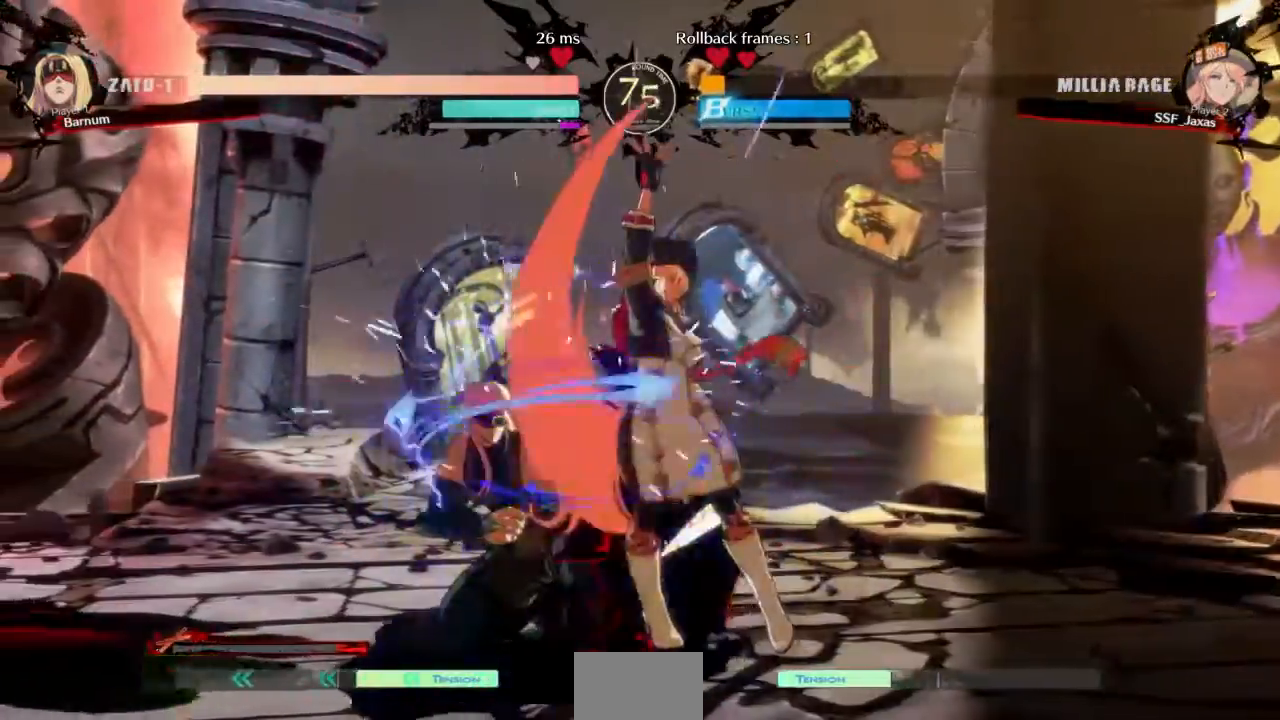
{"buttons": [], "events": [[34, "DPAD_LEFT", "down"], [67, "DPAD_UP", "down"], [134, "DPAD_LEFT", "up"], [134, "DPAD_UP", "up"], [134, "L1", "down"], [167, "L1", "up"]]}
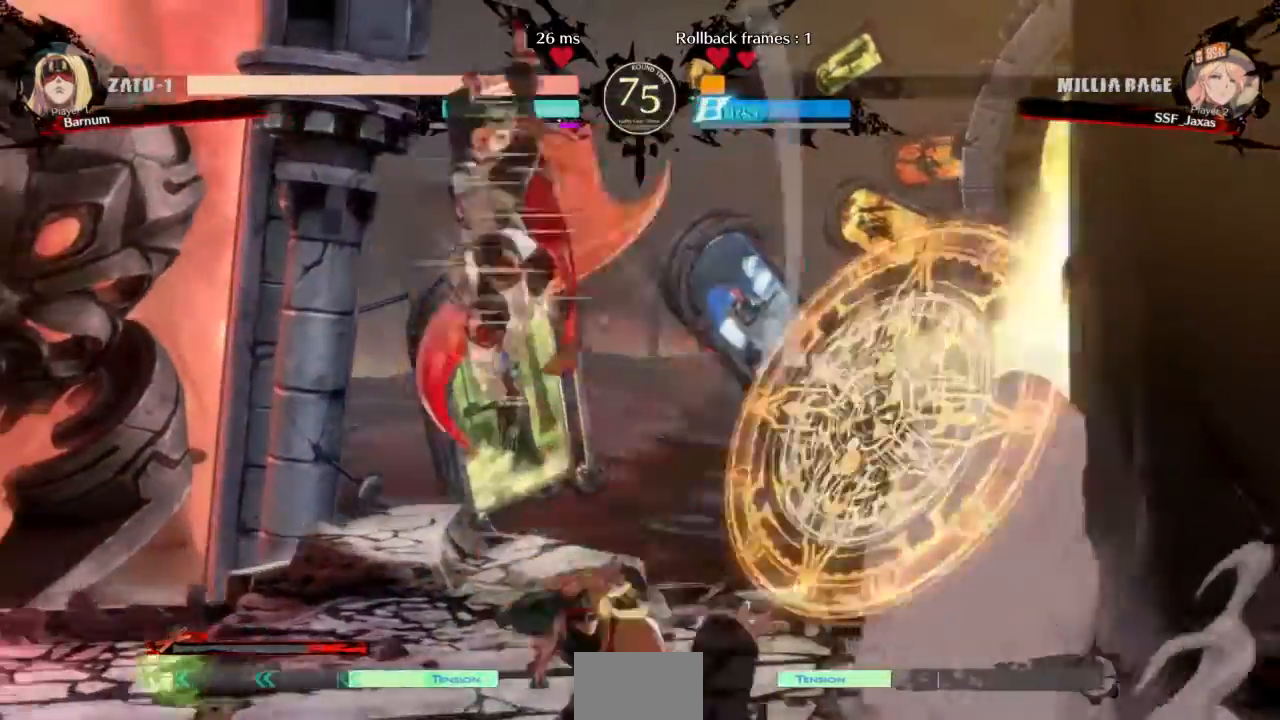
{"buttons": ["DPAD_DOWN"], "events": [[33, "R1", "down"], [133, "DPAD_DOWN", "down"], [167, "R1", "up"]]}
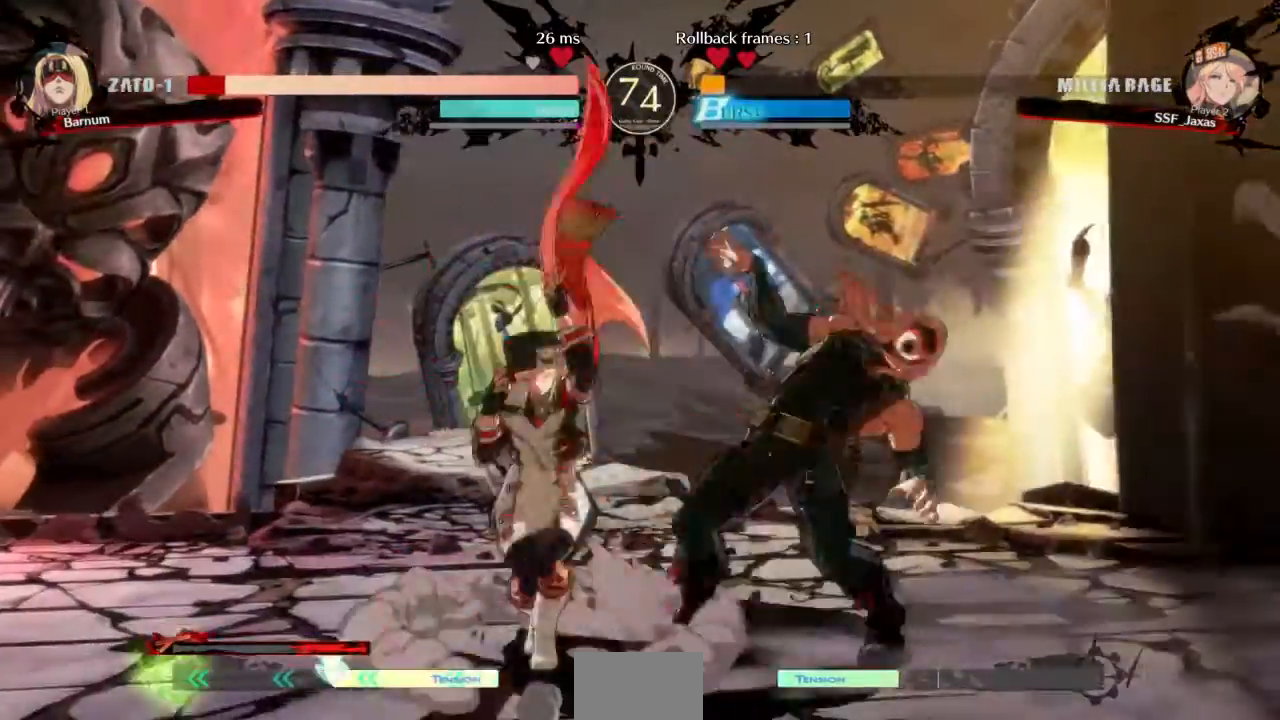
{"buttons": ["DPAD_DOWN", "DPAD_RIGHT"]}